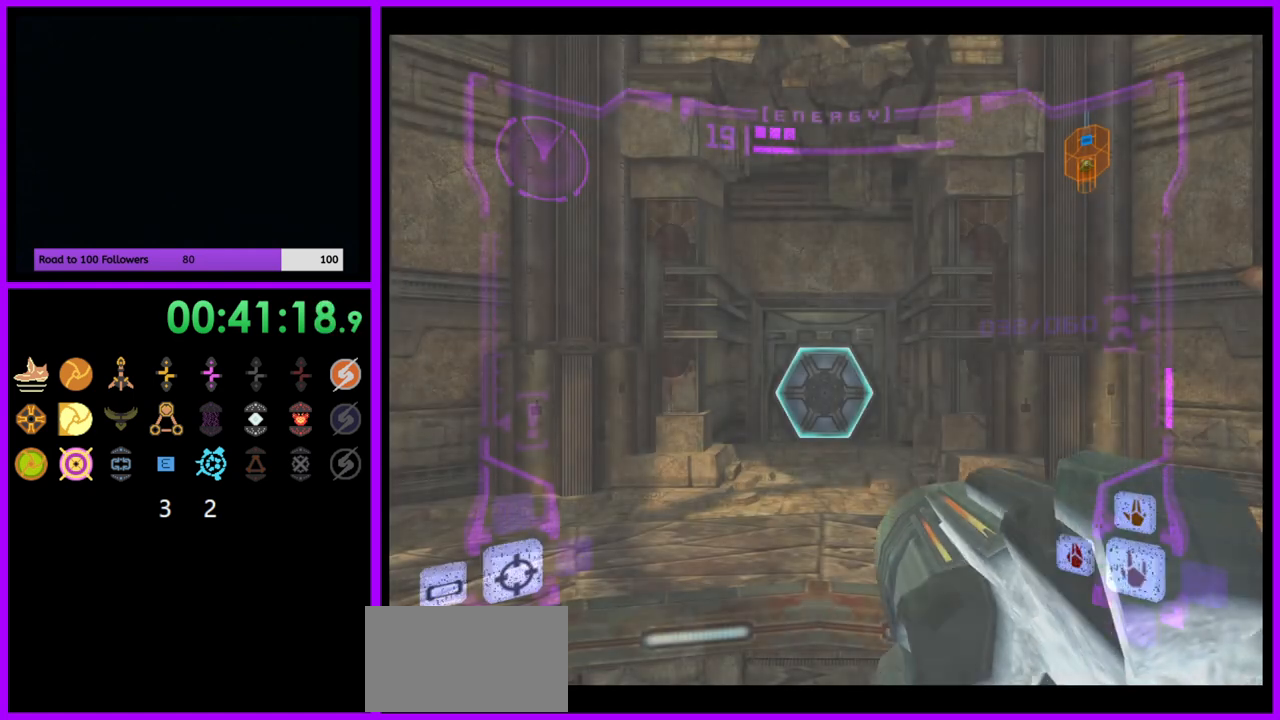
Gameplay with a controller (Nintendo layout); each line is a JSON object with the inputs held at the frame after it. "events" lists button and stick changes between this image and that frame as [ms after this image, input, new state], when the widget could be followed in between. Not read: L3 R3.
{"buttons": ["L1"], "left_stick": "up", "right_stick": "center", "events": [[33, "B", "down"], [50, "left_stick", "up"], [83, "B", "up"], [200, "L1", "down"], [250, "A", "down"], [317, "A", "up"]]}
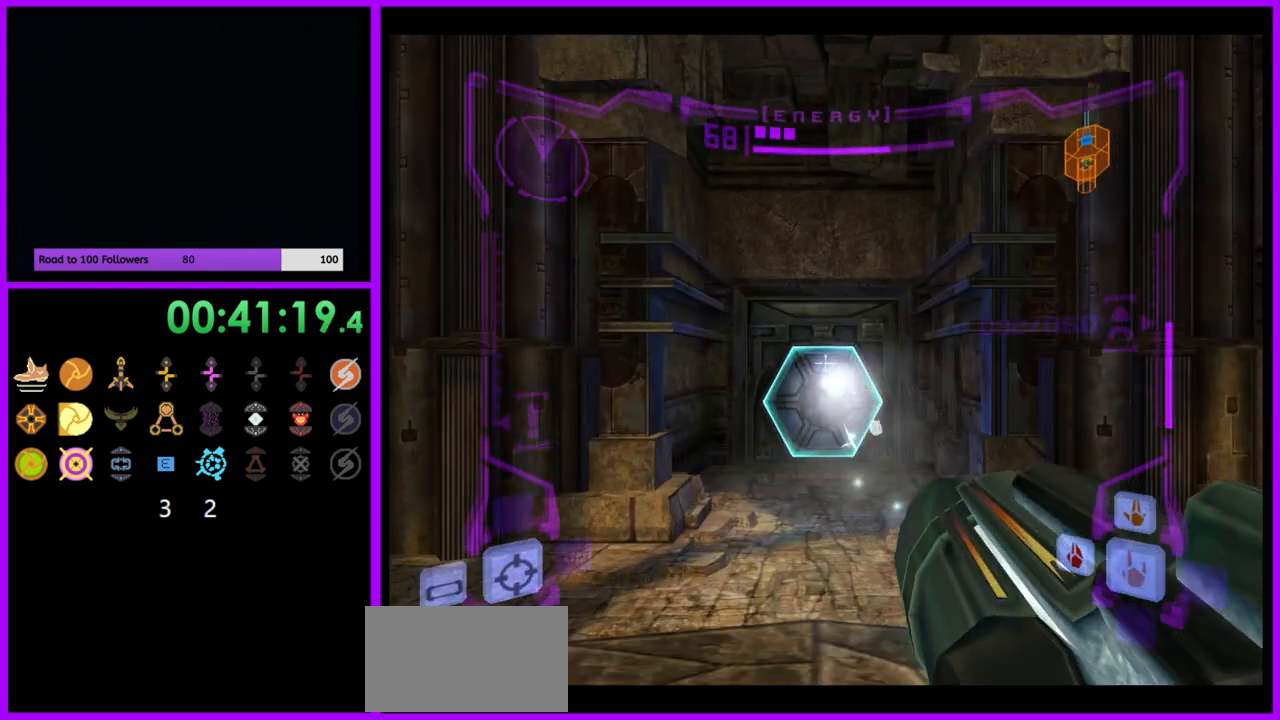
{"buttons": [], "left_stick": "up", "right_stick": "center", "events": [[367, "L1", "up"]]}
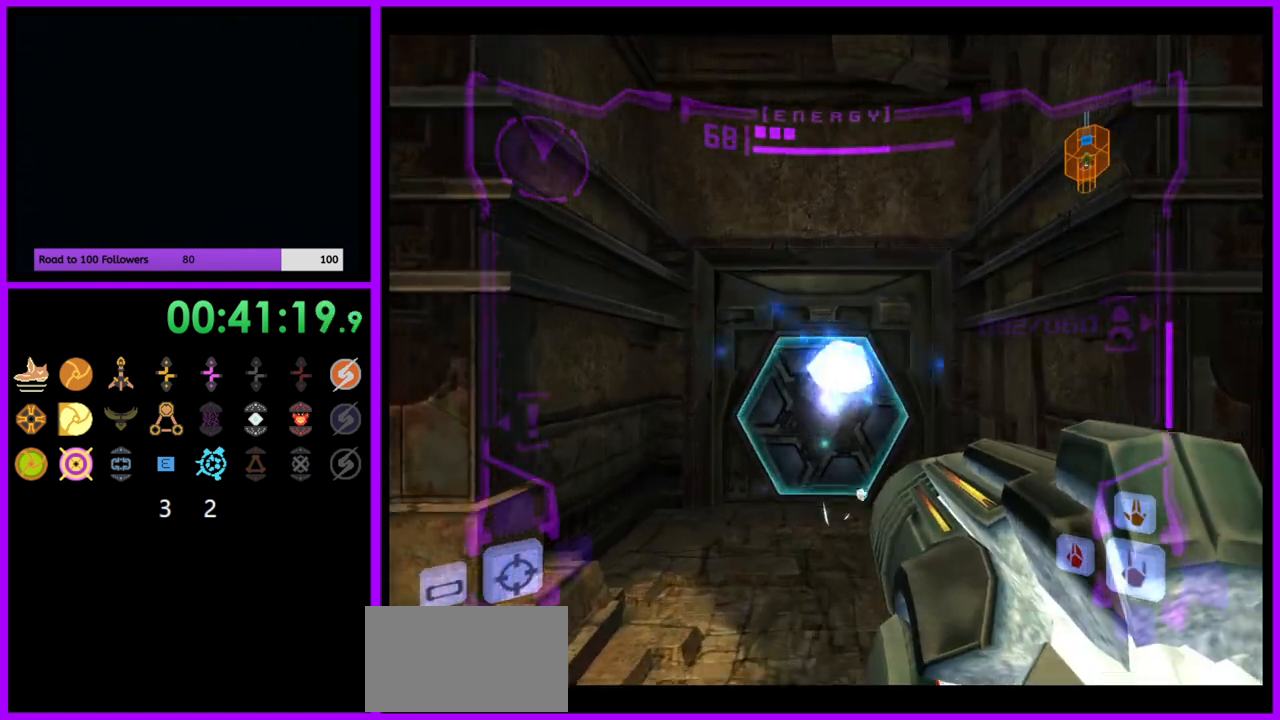
{"buttons": [], "left_stick": "up", "right_stick": "up", "events": [[250, "right_stick", "up"]]}
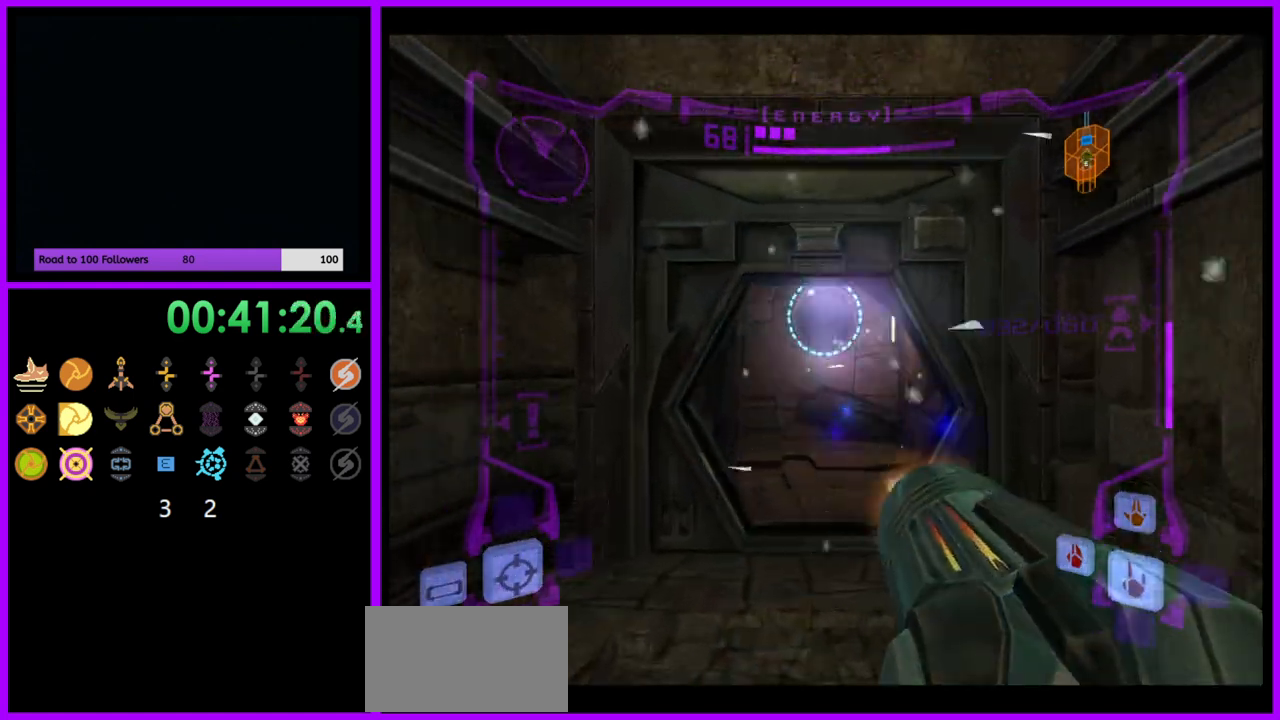
{"buttons": [], "left_stick": "up", "right_stick": "center", "events": [[17, "right_stick", "center"]]}
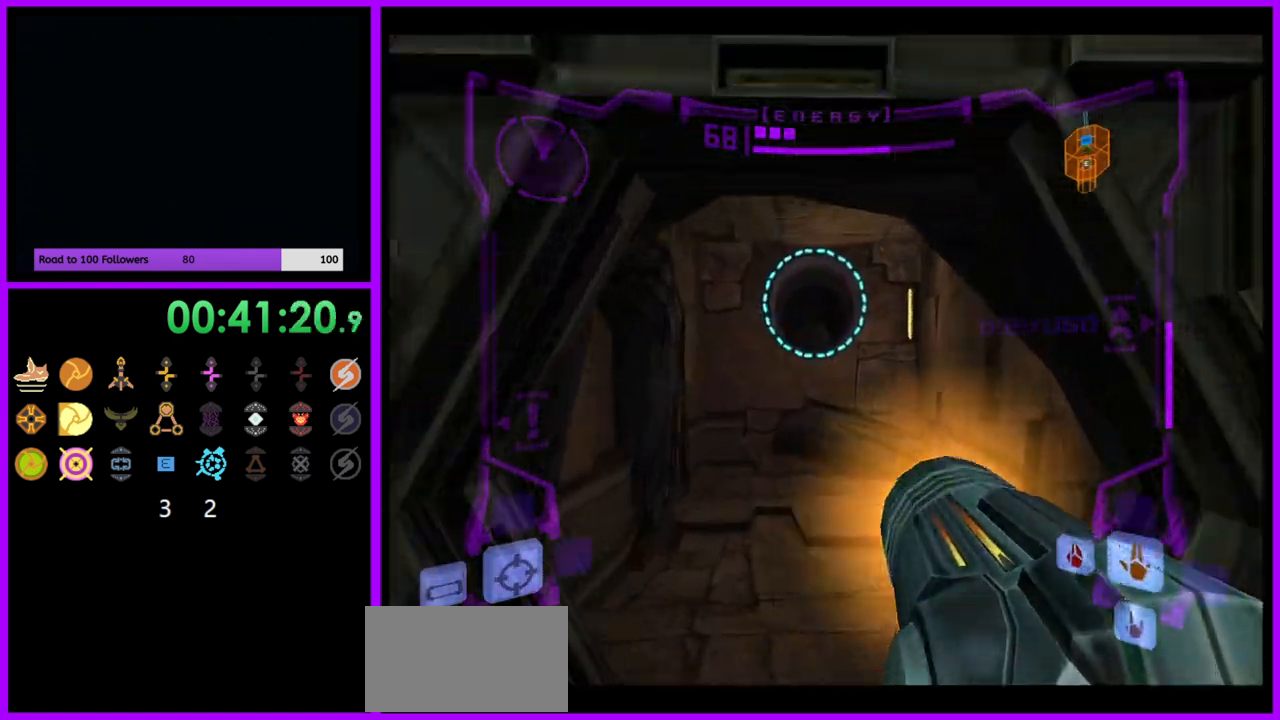
{"buttons": [], "left_stick": "up", "right_stick": "center", "events": [[17, "X", "down"], [117, "X", "up"]]}
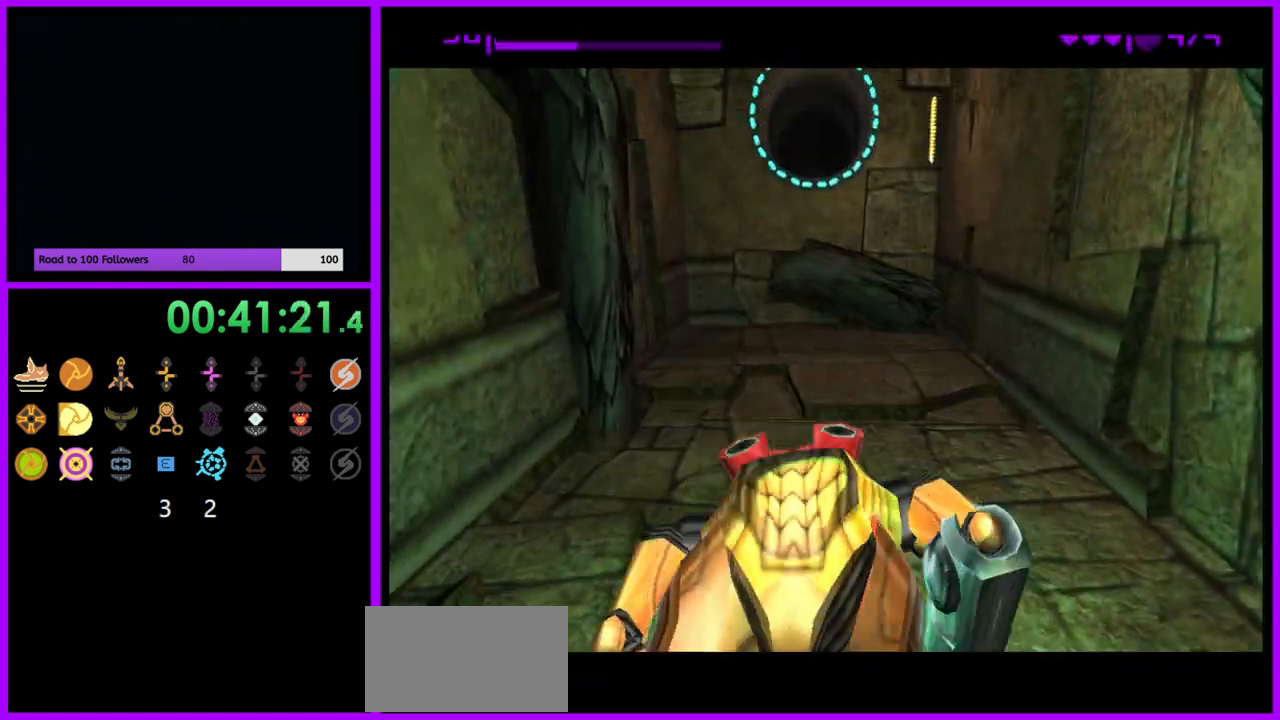
{"buttons": [], "left_stick": "up", "right_stick": "center", "events": []}
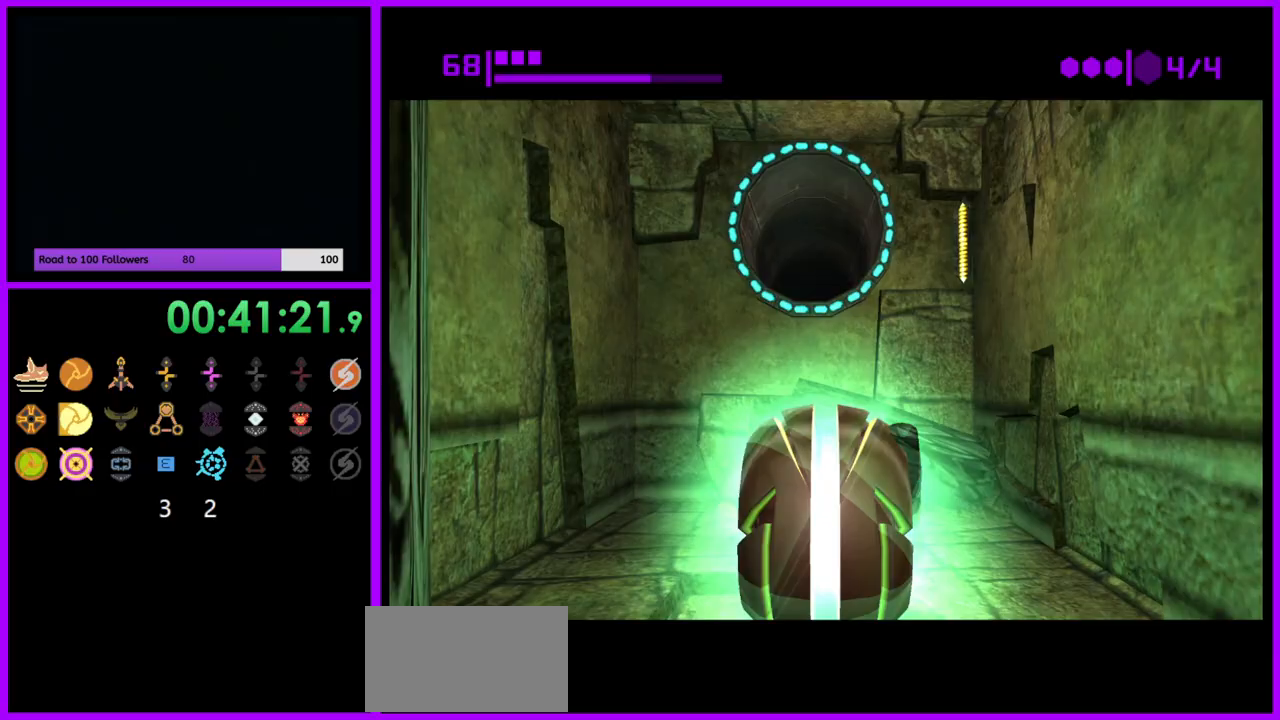
{"buttons": [], "left_stick": "center", "right_stick": "center", "events": [[250, "left_stick", "center"], [283, "A", "down"], [300, "left_stick", "down"], [400, "A", "up"], [500, "left_stick", "center"]]}
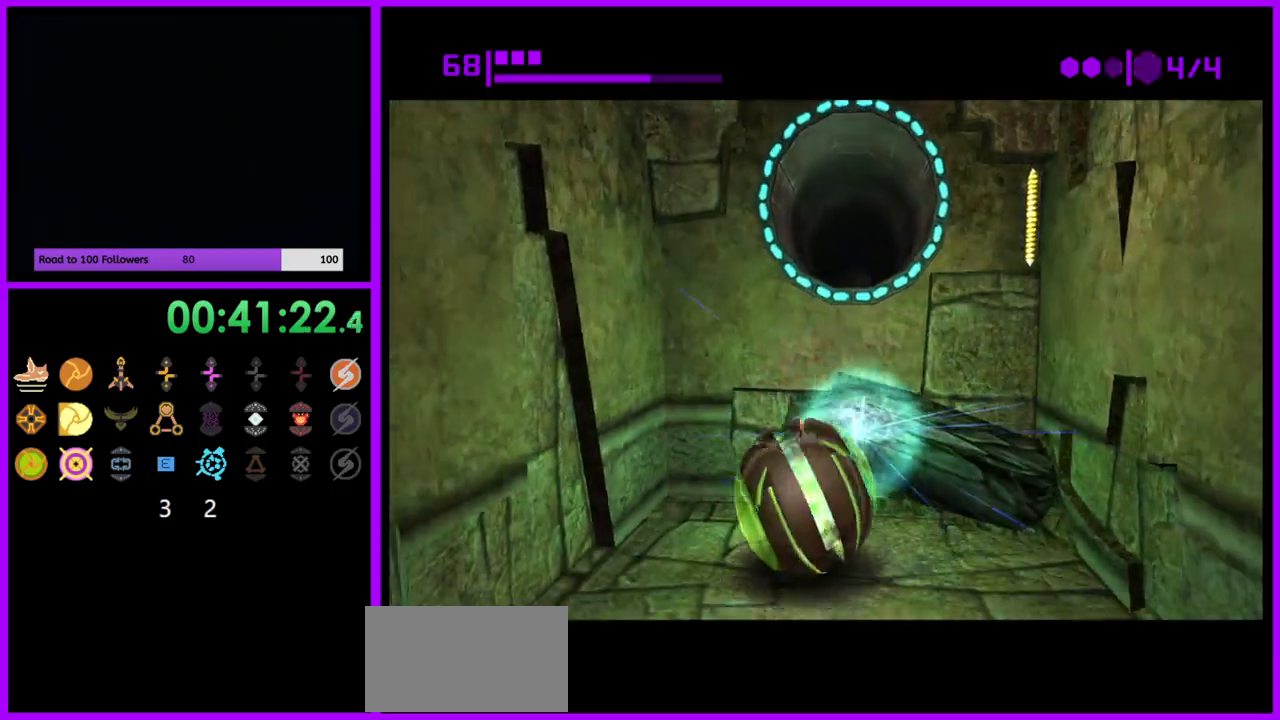
{"buttons": [], "left_stick": "center", "right_stick": "center", "events": [[83, "left_stick", "up-right"], [250, "left_stick", "up"], [350, "left_stick", "center"]]}
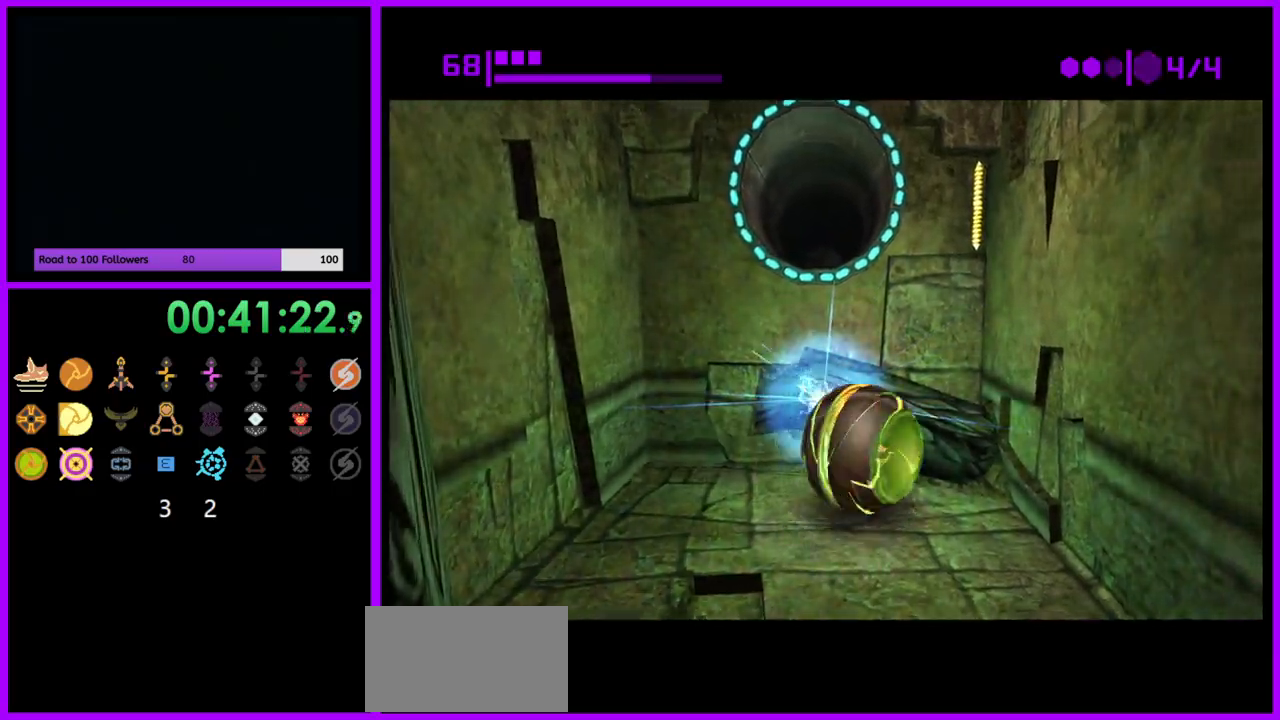
{"buttons": ["B"], "left_stick": "up", "right_stick": "center", "events": [[17, "B", "down"], [83, "left_stick", "left"], [167, "left_stick", "center"], [283, "left_stick", "left"], [417, "left_stick", "up"]]}
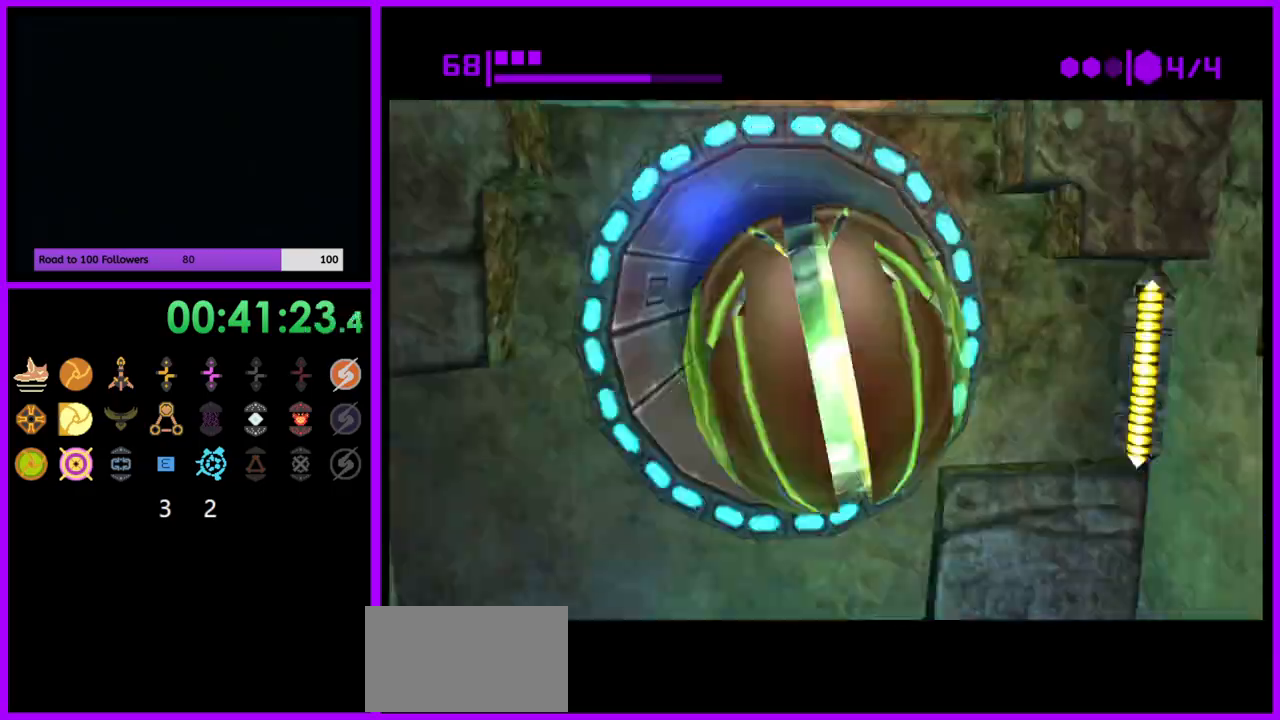
{"buttons": [], "left_stick": "up", "right_stick": "center", "events": [[450, "B", "up"]]}
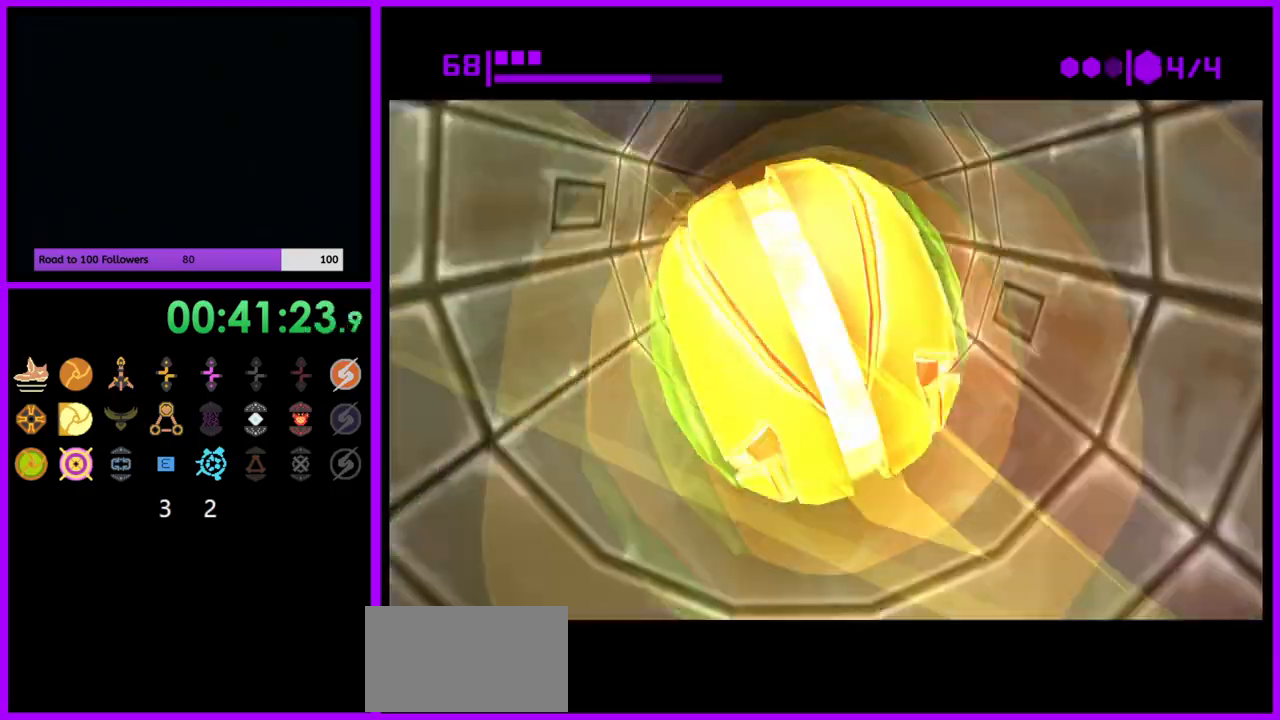
{"buttons": ["B"], "left_stick": "up", "right_stick": "center", "events": [[167, "B", "down"]]}
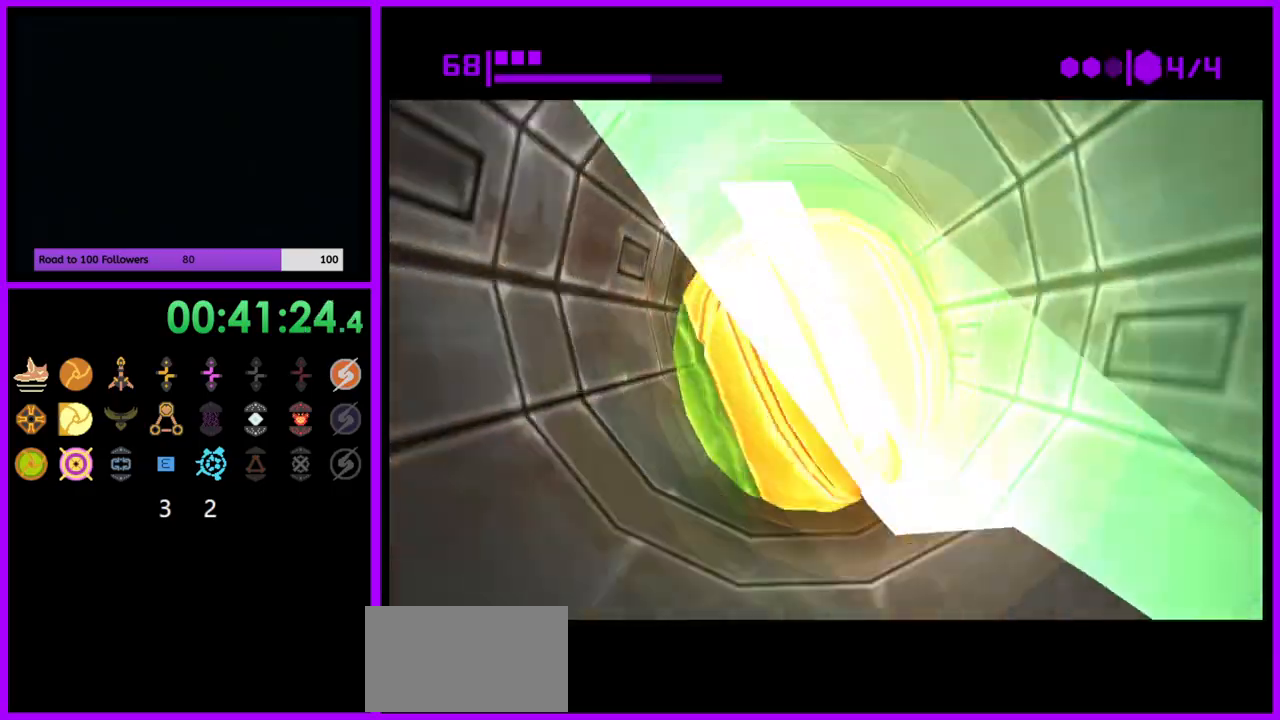
{"buttons": [], "left_stick": "up", "right_stick": "center", "events": [[150, "B", "up"]]}
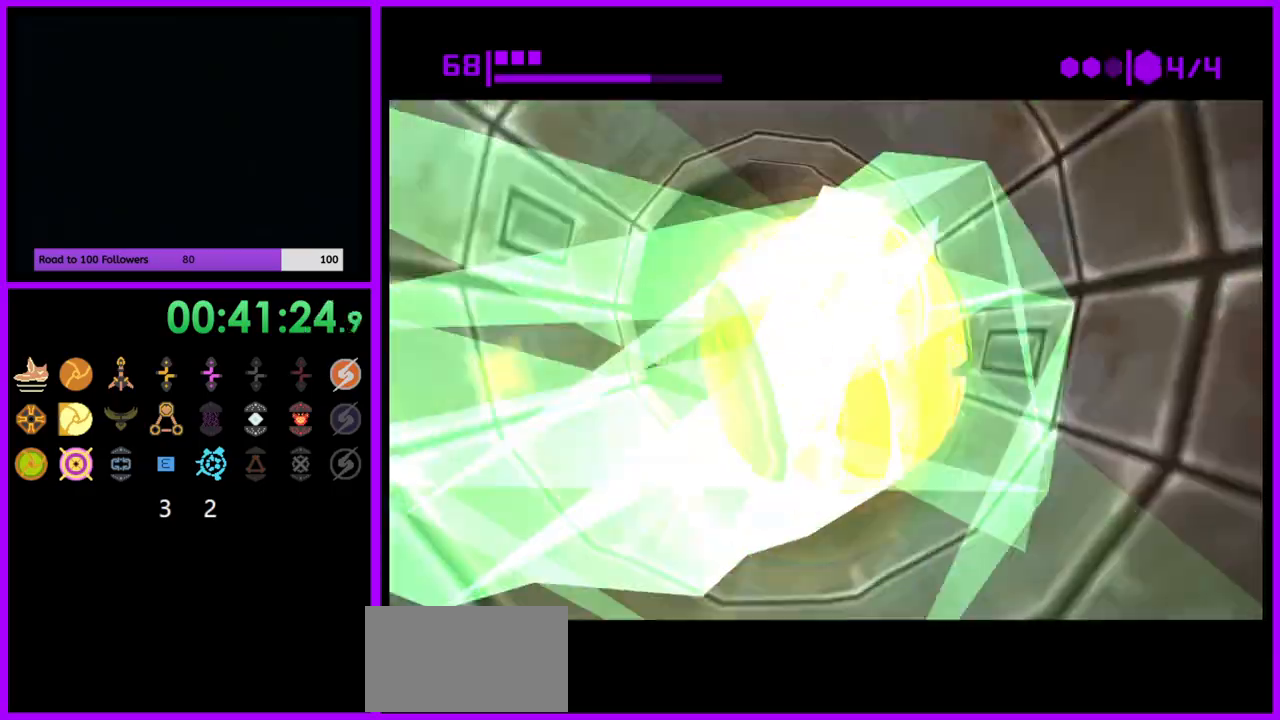
{"buttons": ["B"], "left_stick": "up", "right_stick": "center", "events": [[350, "B", "down"]]}
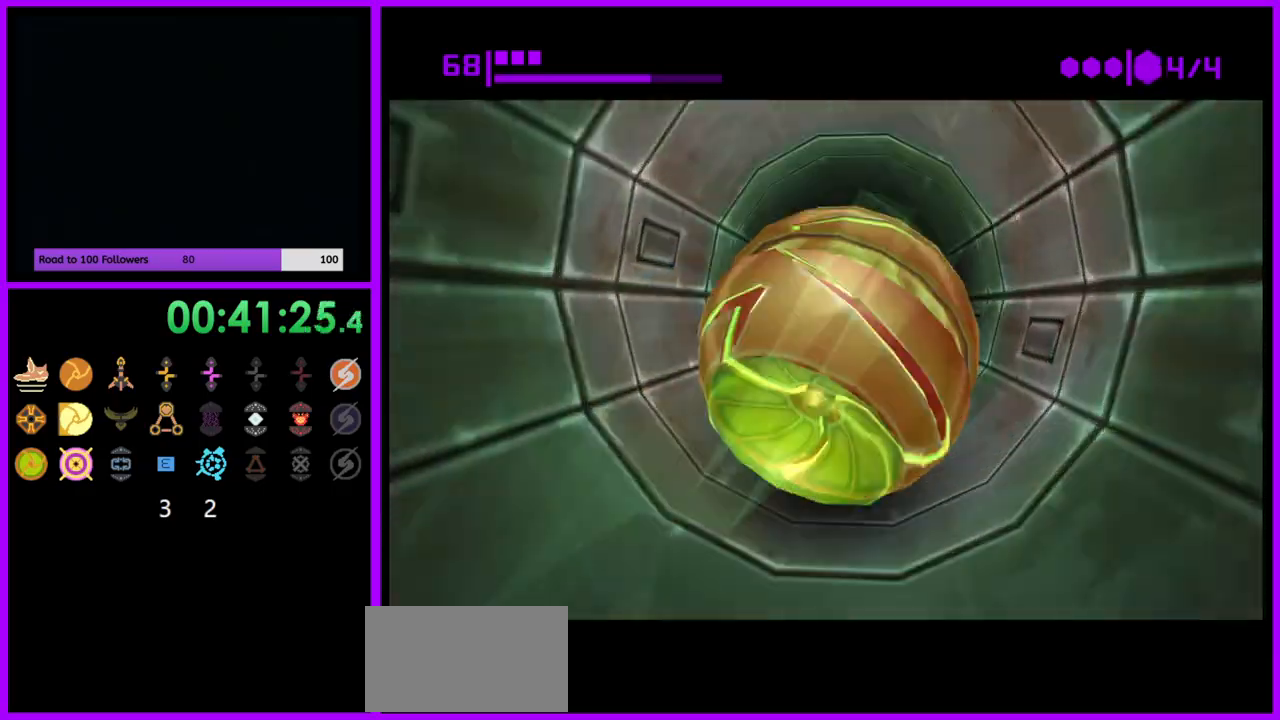
{"buttons": ["X"], "left_stick": "up", "right_stick": "center", "events": [[150, "B", "up"], [450, "X", "down"]]}
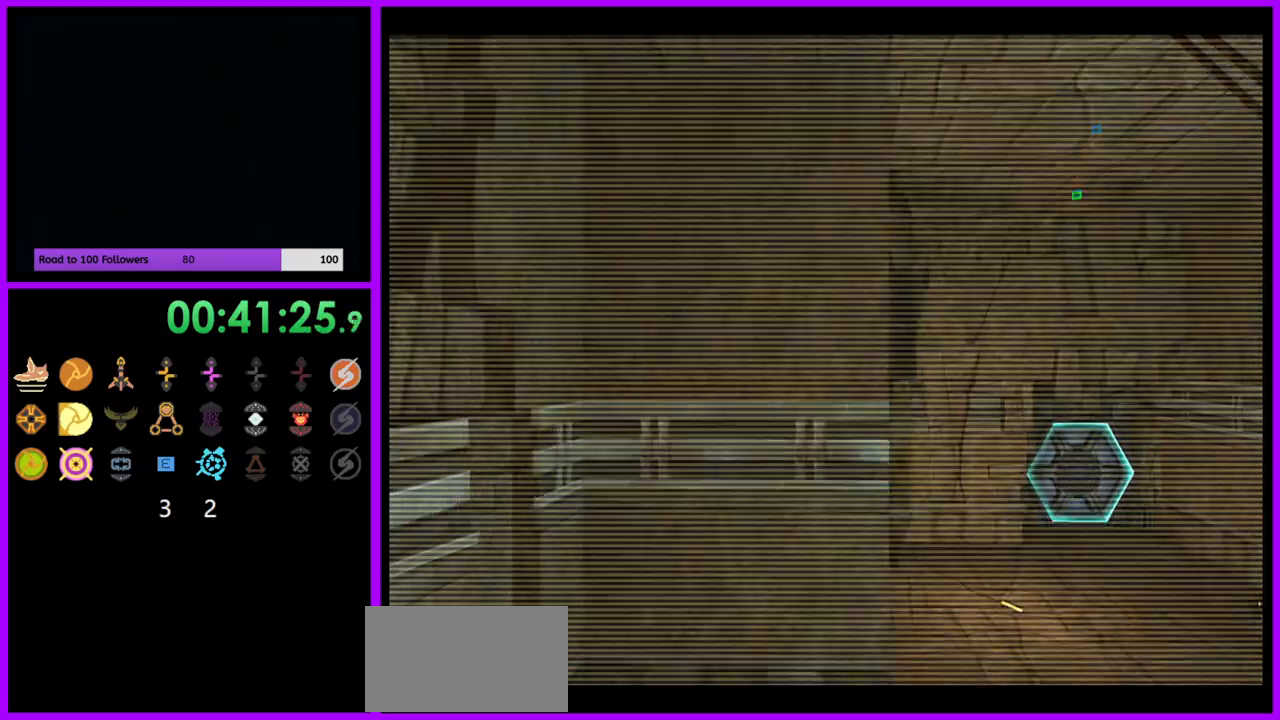
{"buttons": [], "left_stick": "right", "right_stick": "center", "events": [[83, "X", "up"], [317, "left_stick", "center"], [417, "left_stick", "right"]]}
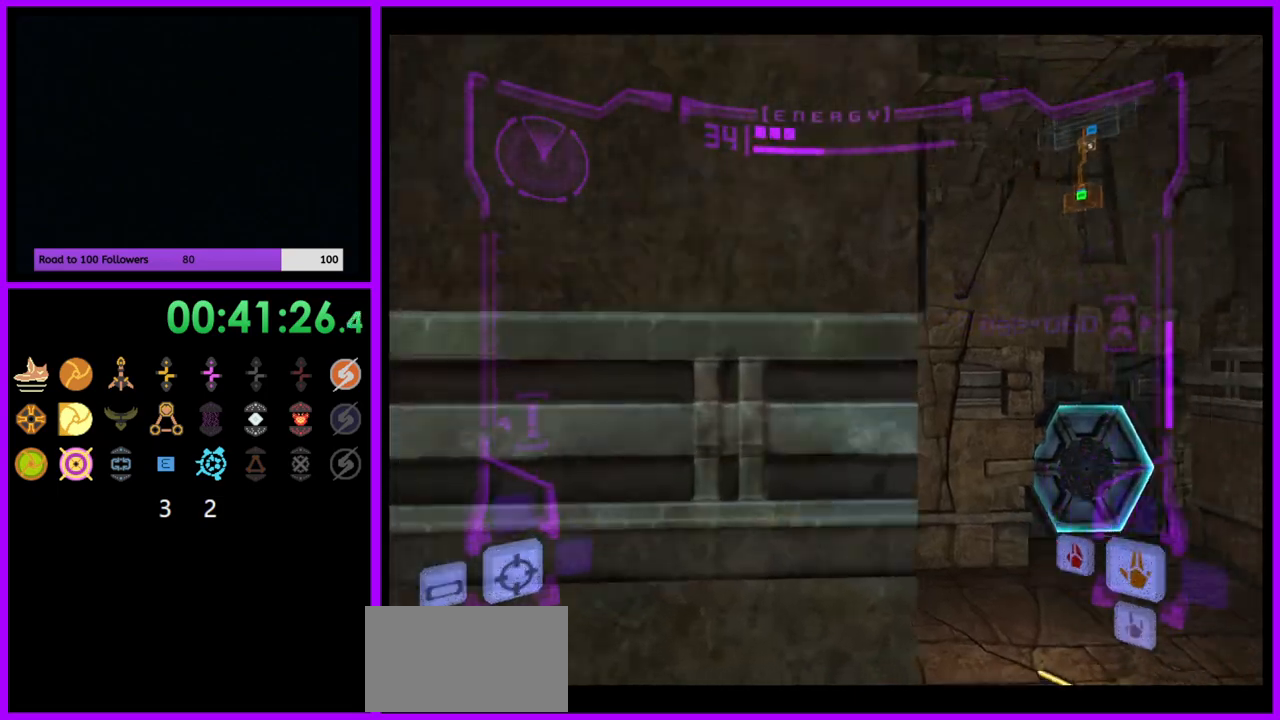
{"buttons": ["L1"], "left_stick": "up-right", "right_stick": "center", "events": [[183, "left_stick", "up-right"], [250, "L1", "down"]]}
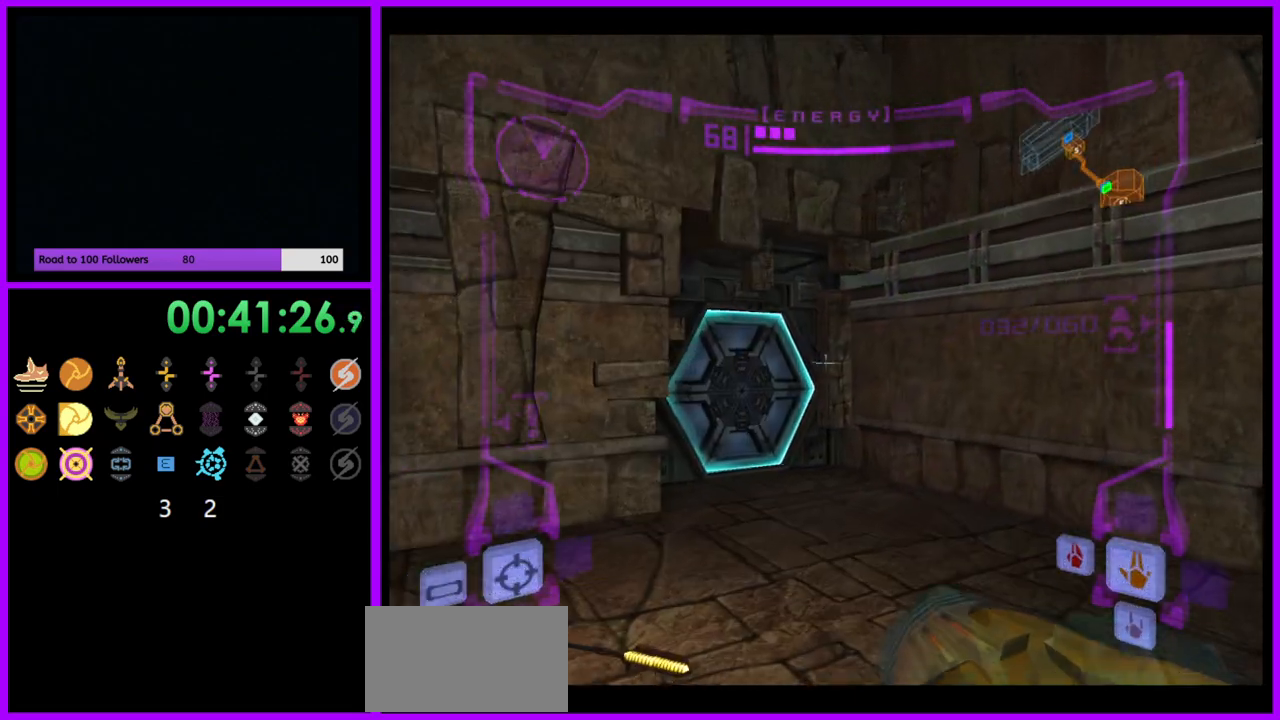
{"buttons": [], "left_stick": "up-left", "right_stick": "center", "events": [[83, "A", "down"], [167, "A", "up"], [167, "left_stick", "up"], [233, "L1", "up"], [317, "left_stick", "up-left"]]}
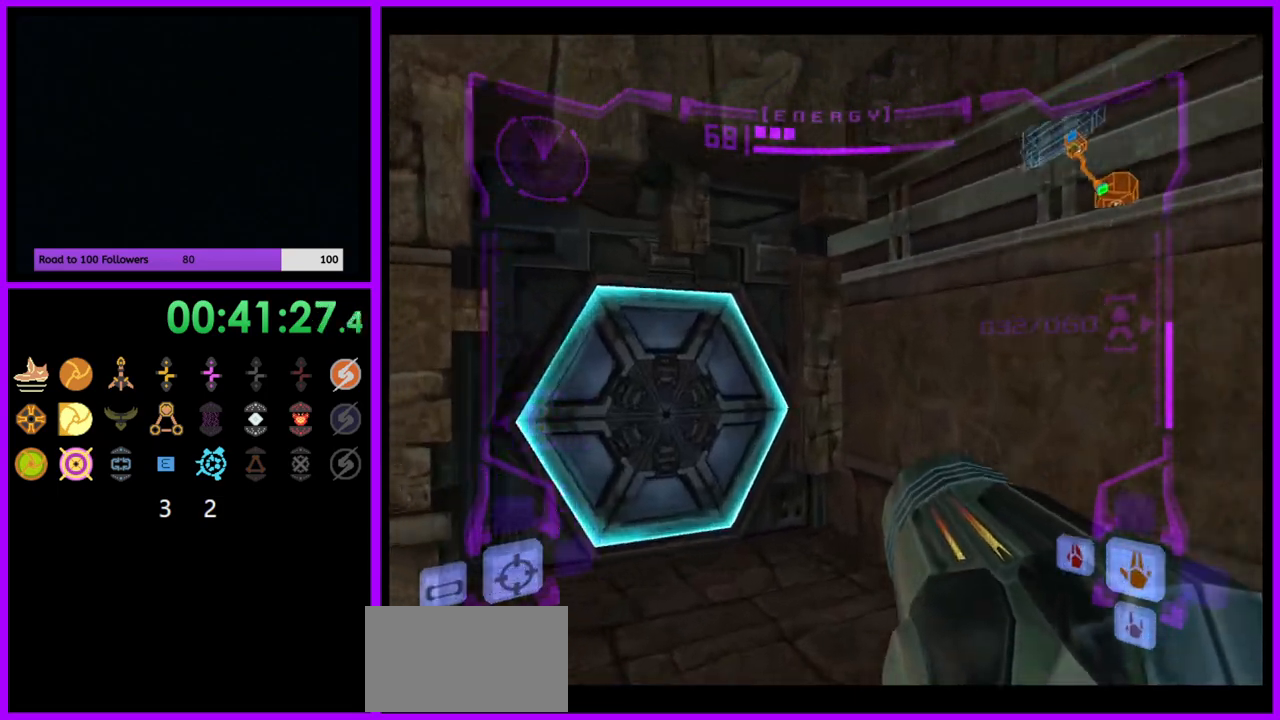
{"buttons": [], "left_stick": "up", "right_stick": "center", "events": [[50, "A", "down"], [150, "A", "up"], [267, "A", "down"], [283, "left_stick", "up"], [350, "A", "up"]]}
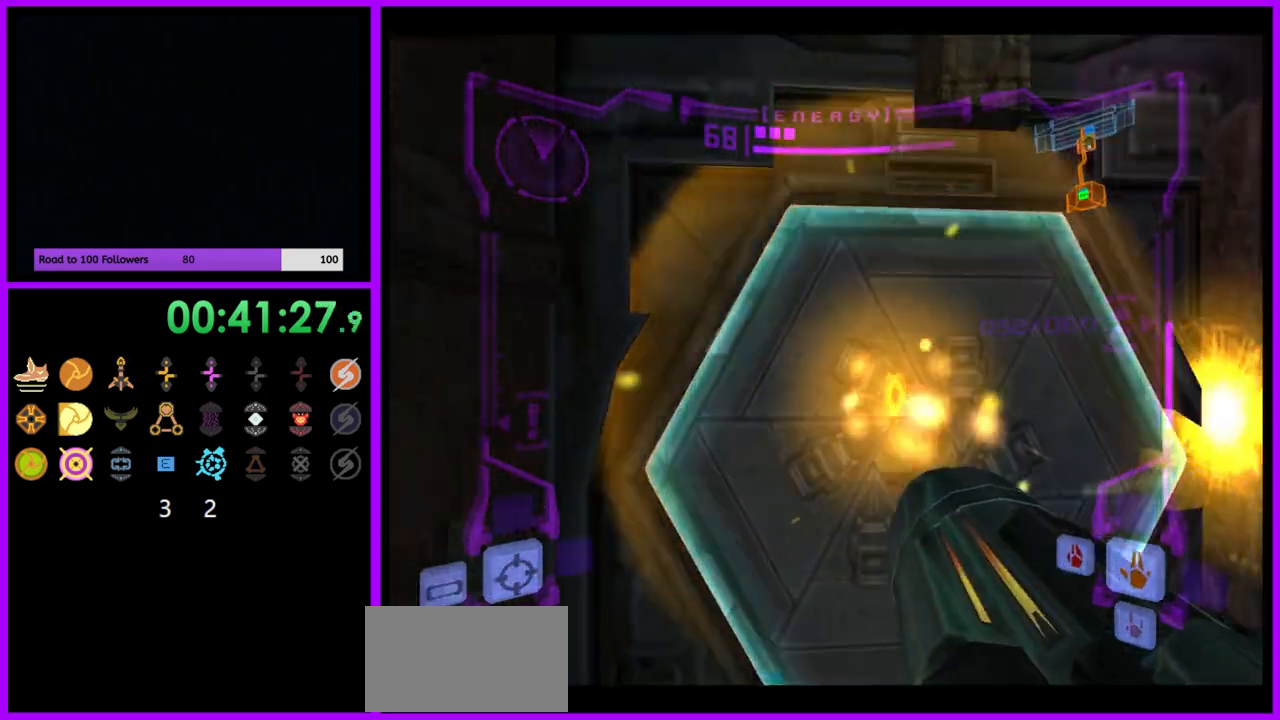
{"buttons": ["L1"], "left_stick": "center", "right_stick": "up", "events": [[100, "left_stick", "up-right"], [150, "L1", "down"], [167, "right_stick", "up"], [250, "left_stick", "up"], [317, "Y", "down"], [367, "Y", "up"], [383, "left_stick", "center"]]}
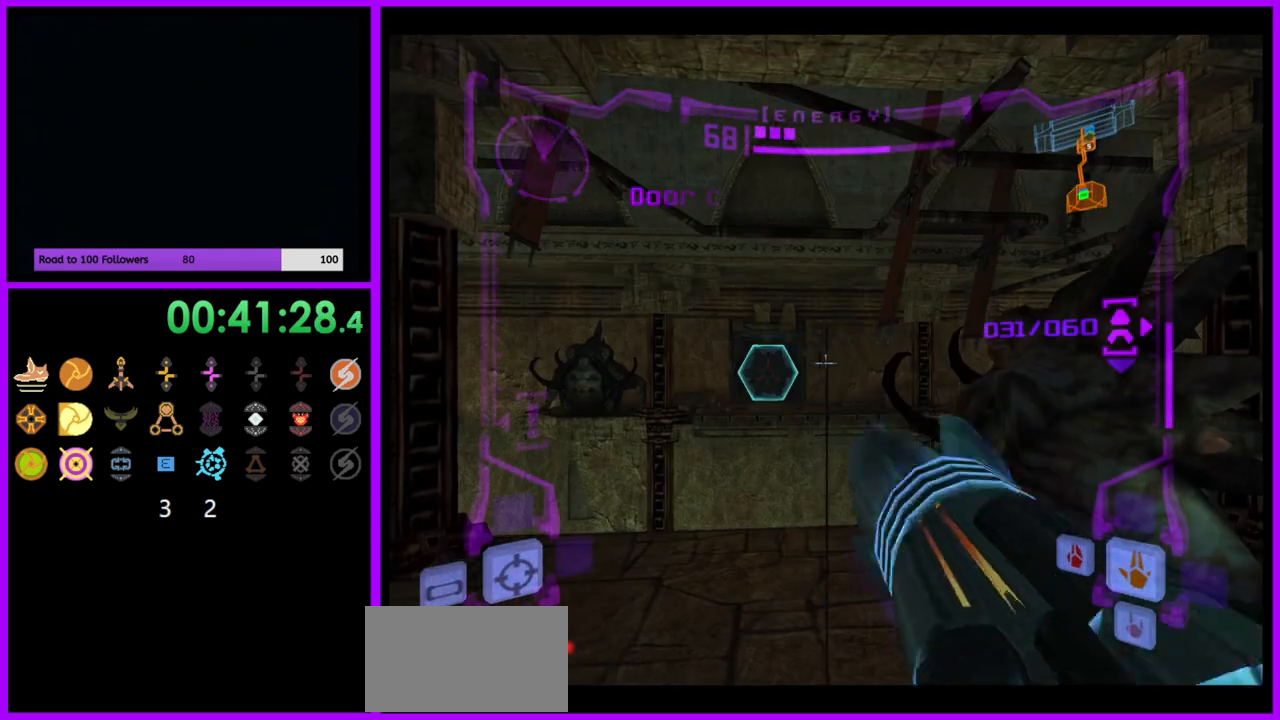
{"buttons": ["Y"], "left_stick": "center", "right_stick": "up", "events": [[67, "L1", "up"], [133, "left_stick", "up-left"], [333, "left_stick", "center"], [433, "Y", "down"]]}
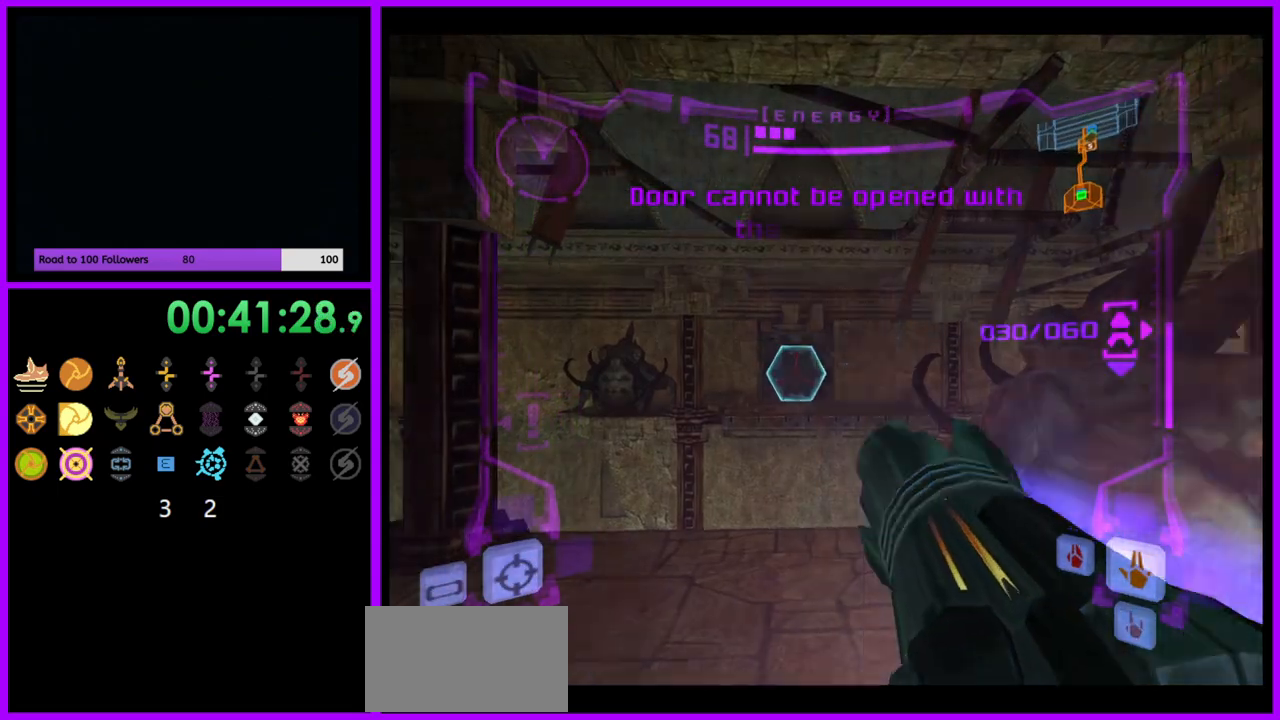
{"buttons": ["L1"], "left_stick": "up", "right_stick": "up", "events": [[67, "Y", "up"], [83, "left_stick", "up-left"], [233, "left_stick", "center"], [367, "left_stick", "up"], [467, "L1", "down"]]}
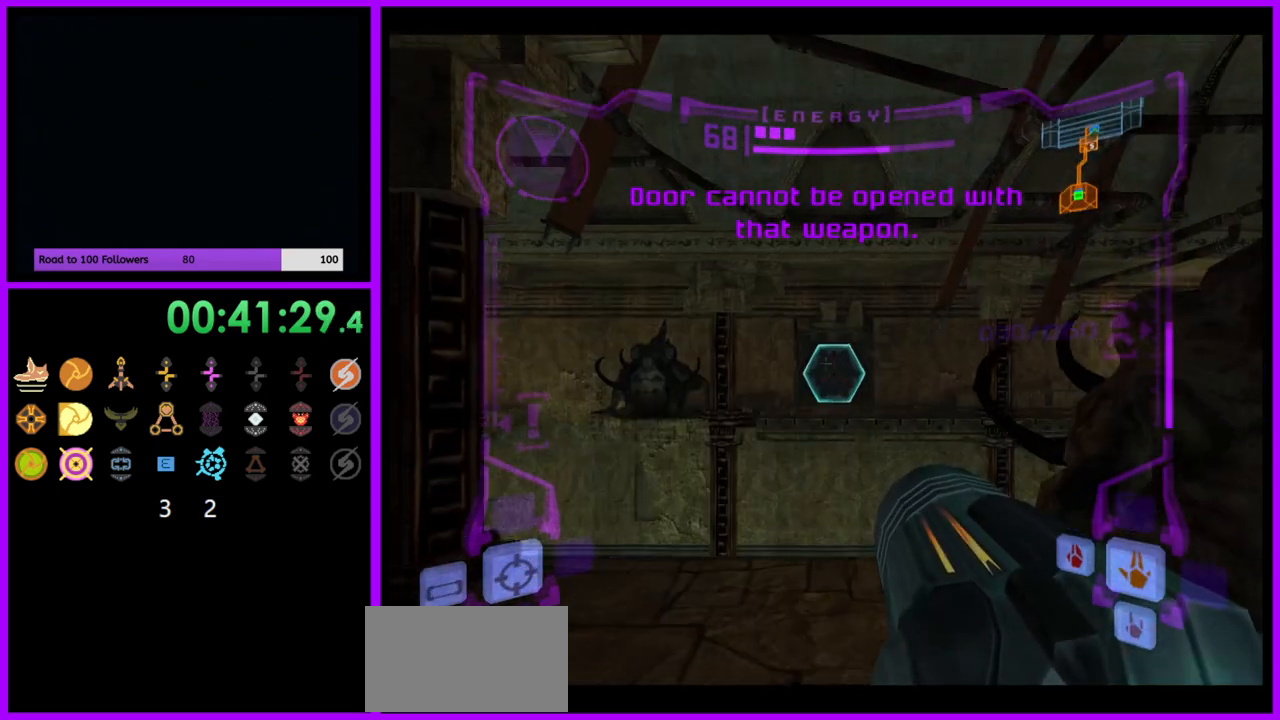
{"buttons": ["L1"], "left_stick": "up", "right_stick": "center", "events": [[33, "Y", "down"], [133, "Y", "up"], [233, "right_stick", "center"]]}
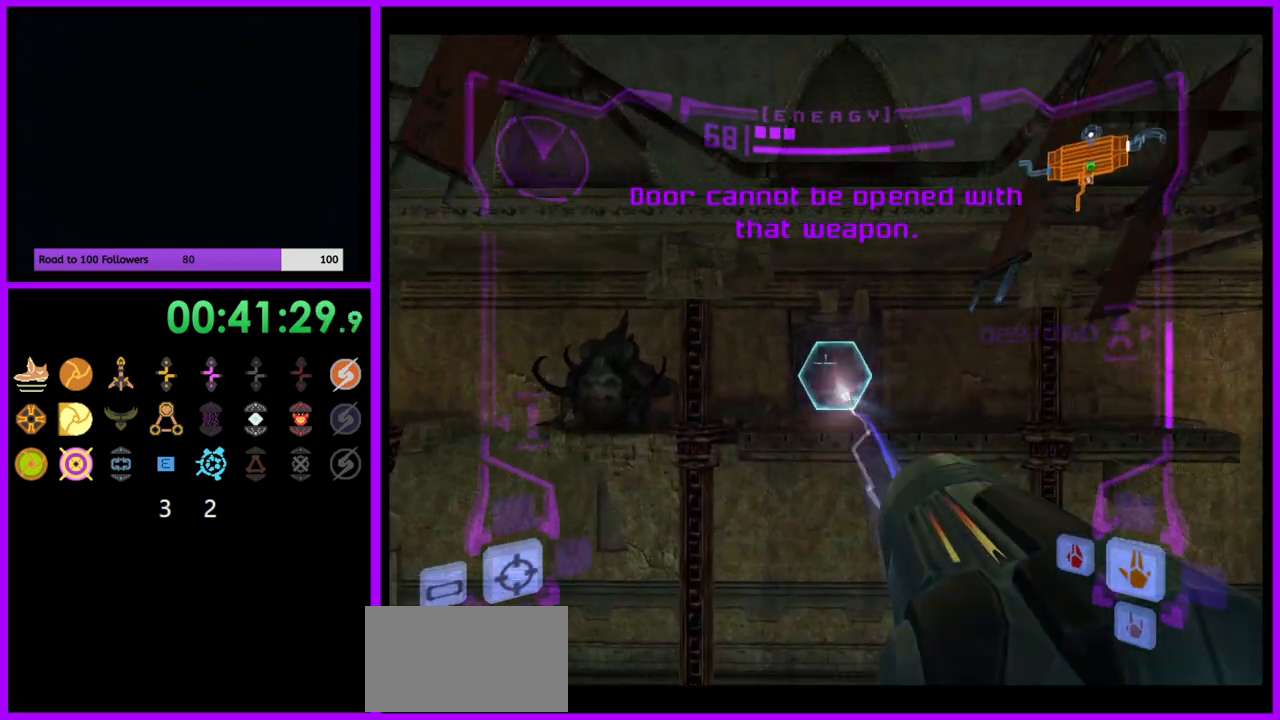
{"buttons": [], "left_stick": "up", "right_stick": "center", "events": [[67, "B", "down"], [183, "B", "up"], [250, "L1", "up"]]}
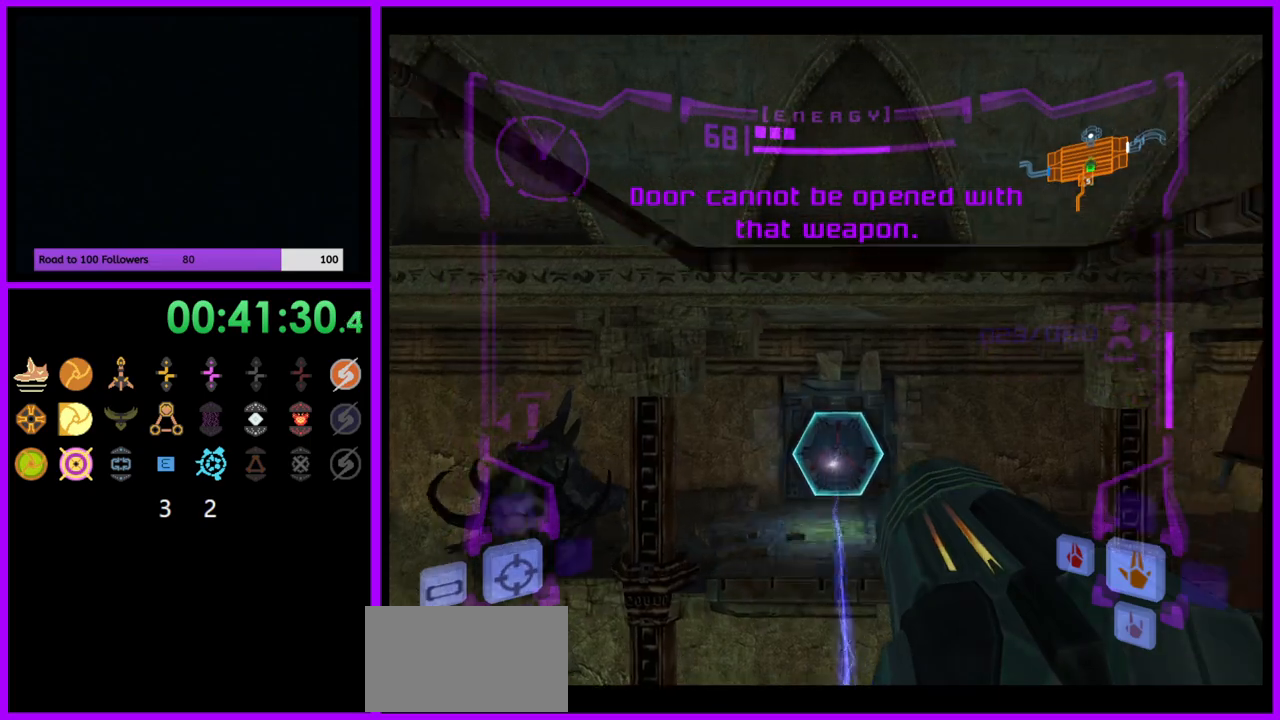
{"buttons": [], "left_stick": "up", "right_stick": "center", "events": []}
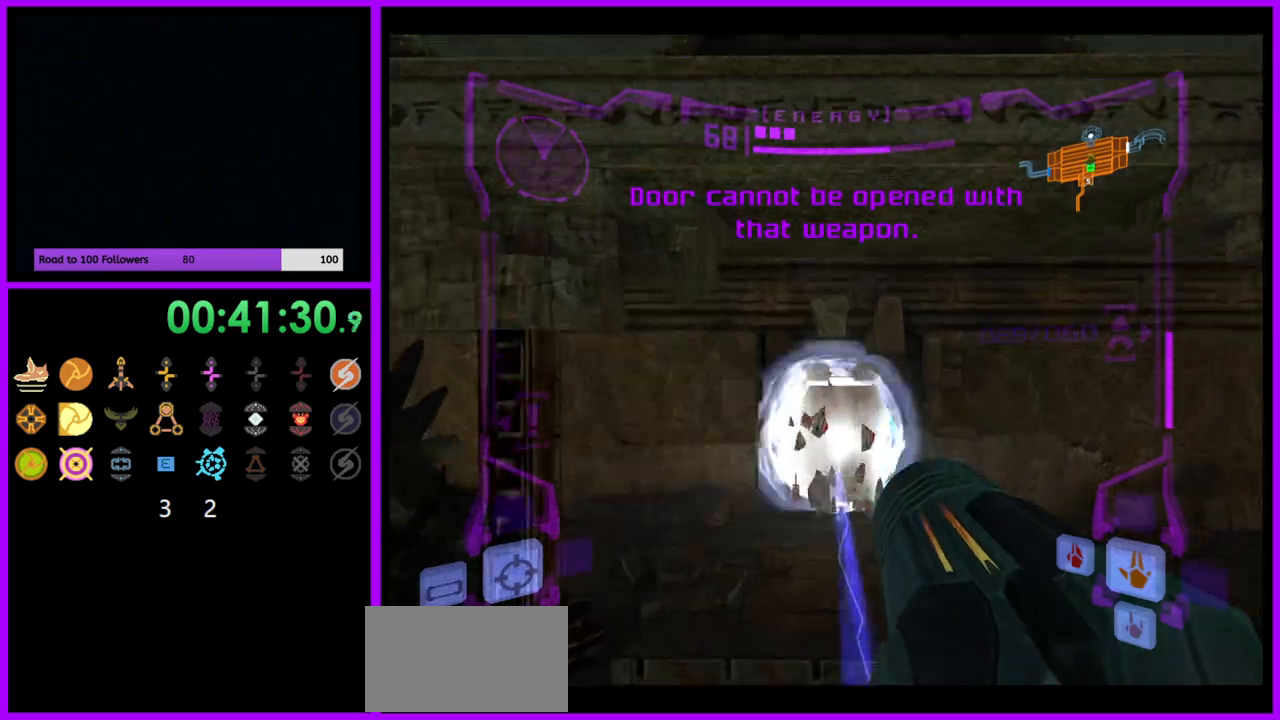
{"buttons": ["A", "L1"], "left_stick": "up", "right_stick": "center", "events": [[283, "B", "down"], [300, "L1", "down"], [367, "B", "up"], [500, "A", "down"]]}
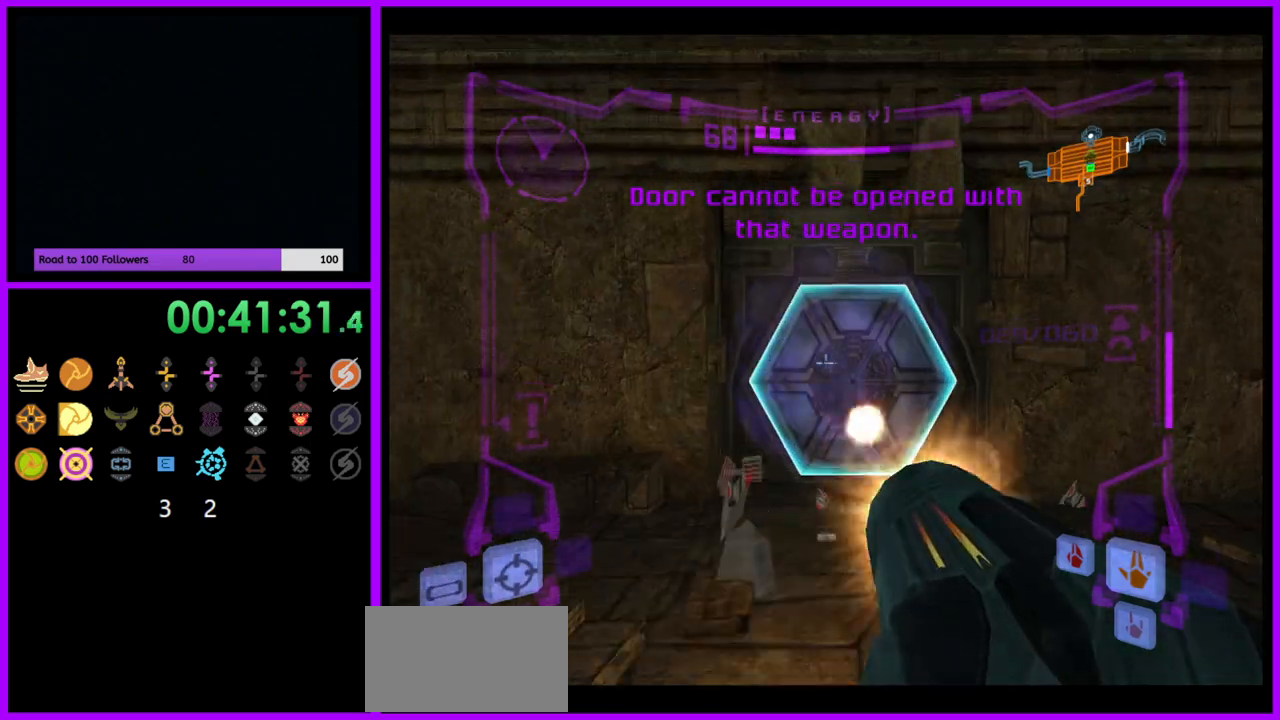
{"buttons": ["L1"], "left_stick": "up", "right_stick": "center", "events": [[33, "left_stick", "up-right"], [67, "A", "up"], [133, "left_stick", "up"]]}
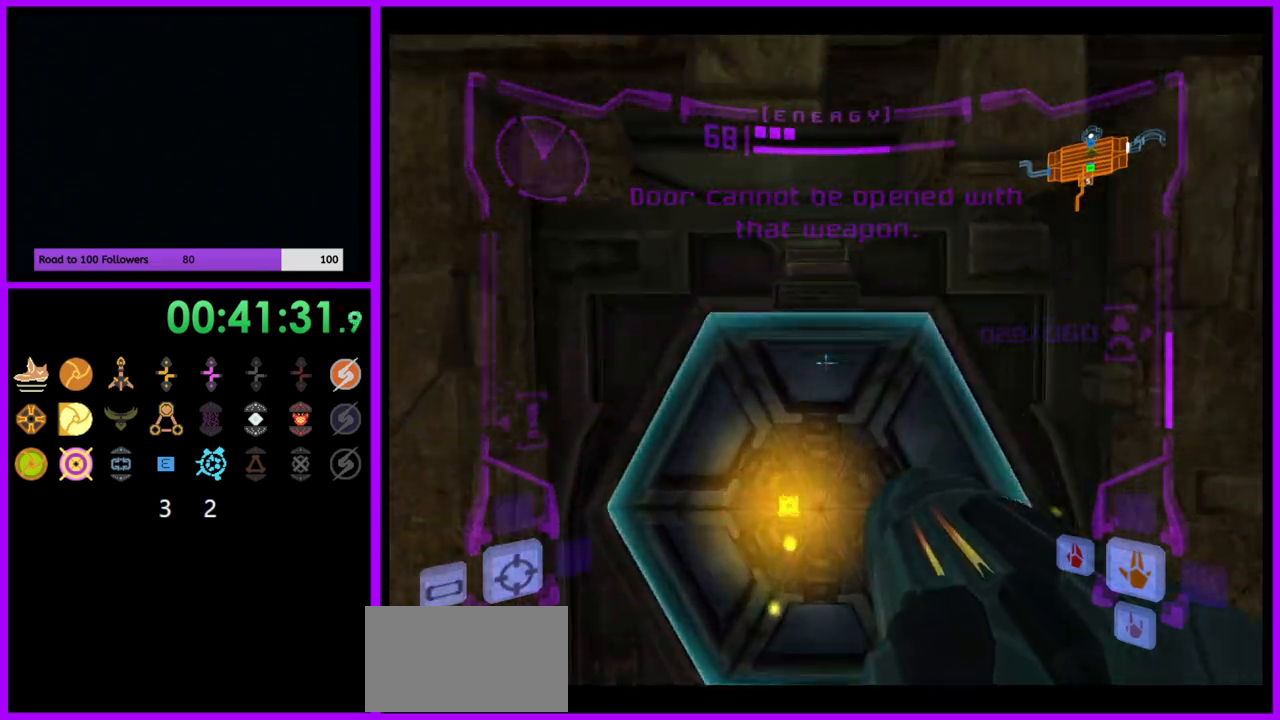
{"buttons": ["L1"], "left_stick": "center", "right_stick": "center", "events": [[217, "left_stick", "center"]]}
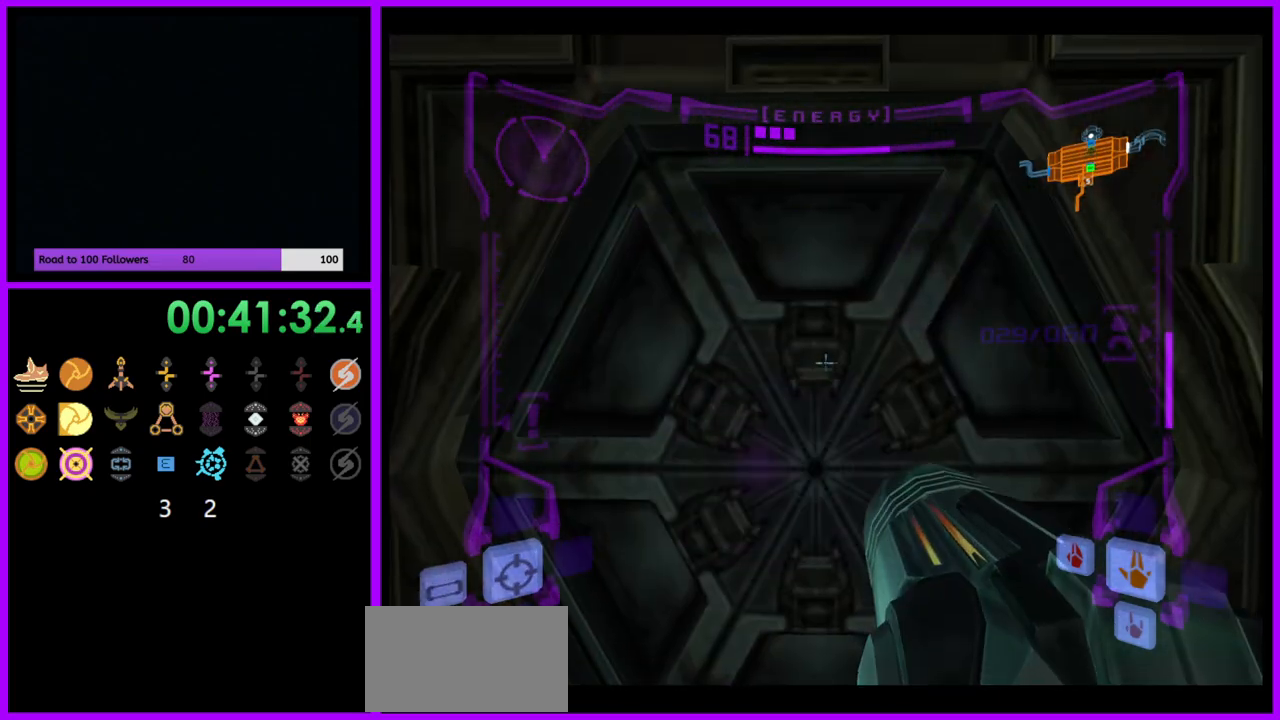
{"buttons": ["L1"], "left_stick": "center", "right_stick": "center", "events": []}
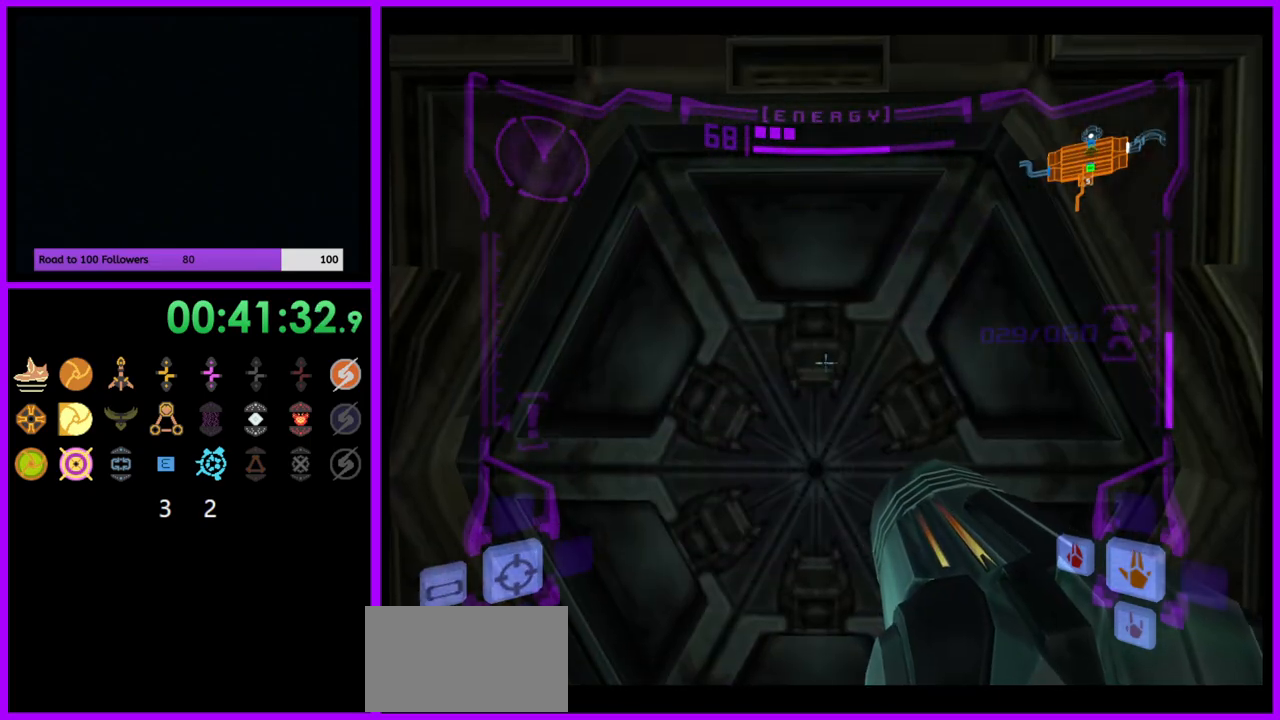
{"buttons": ["L1"], "left_stick": "up", "right_stick": "center", "events": [[467, "left_stick", "up"]]}
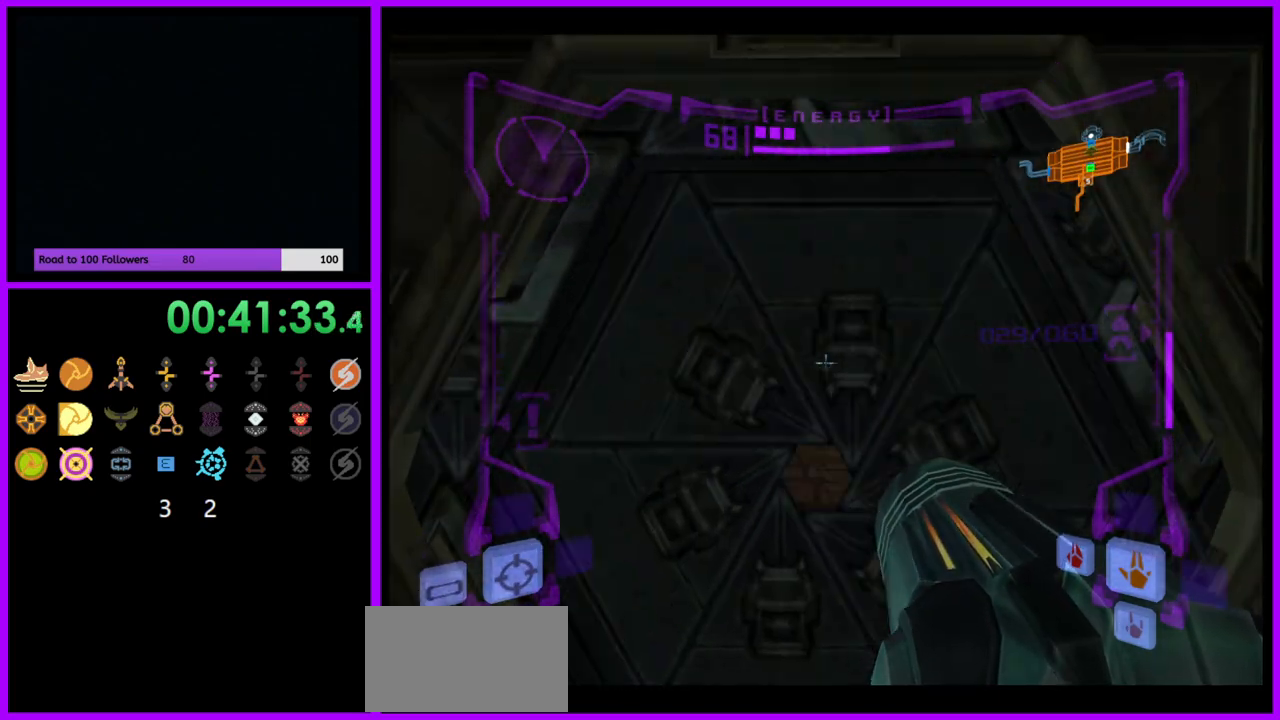
{"buttons": ["L1"], "left_stick": "center", "right_stick": "center", "events": [[117, "left_stick", "center"]]}